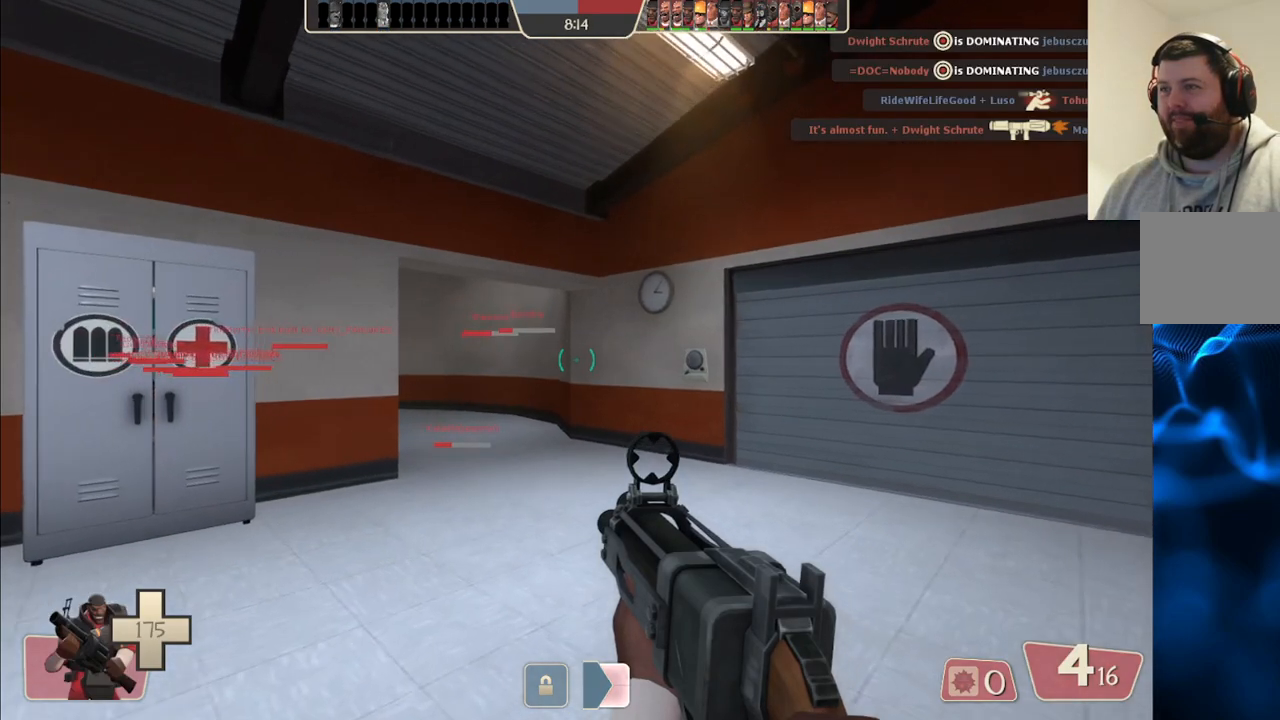
Gameplay with a controller (PlayStation layout); each line is a JSON object with the inputs held at the frame after it. "events" lists button and stick changes between this image and that frame as [ms after this image, input, new state], when the widget could be followed in between.
{"buttons": [], "left_stick": "up", "right_stick": "center", "events": []}
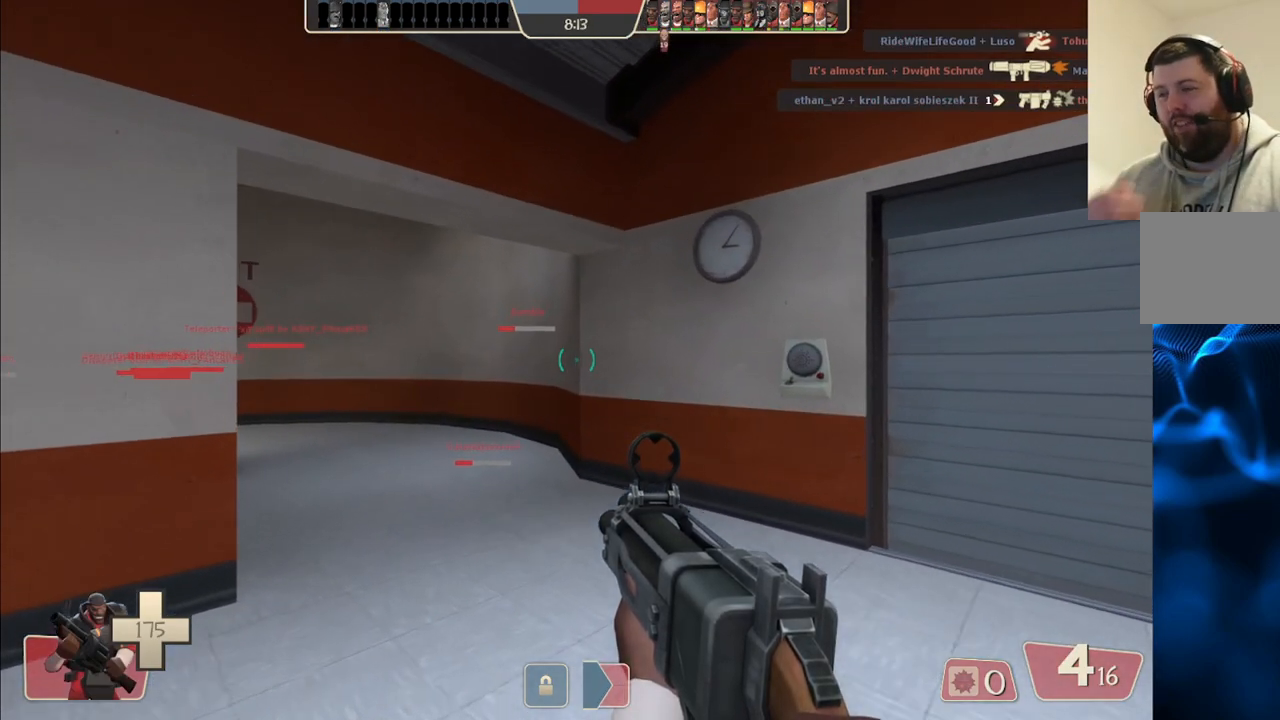
{"buttons": [], "left_stick": "up", "right_stick": "center", "events": []}
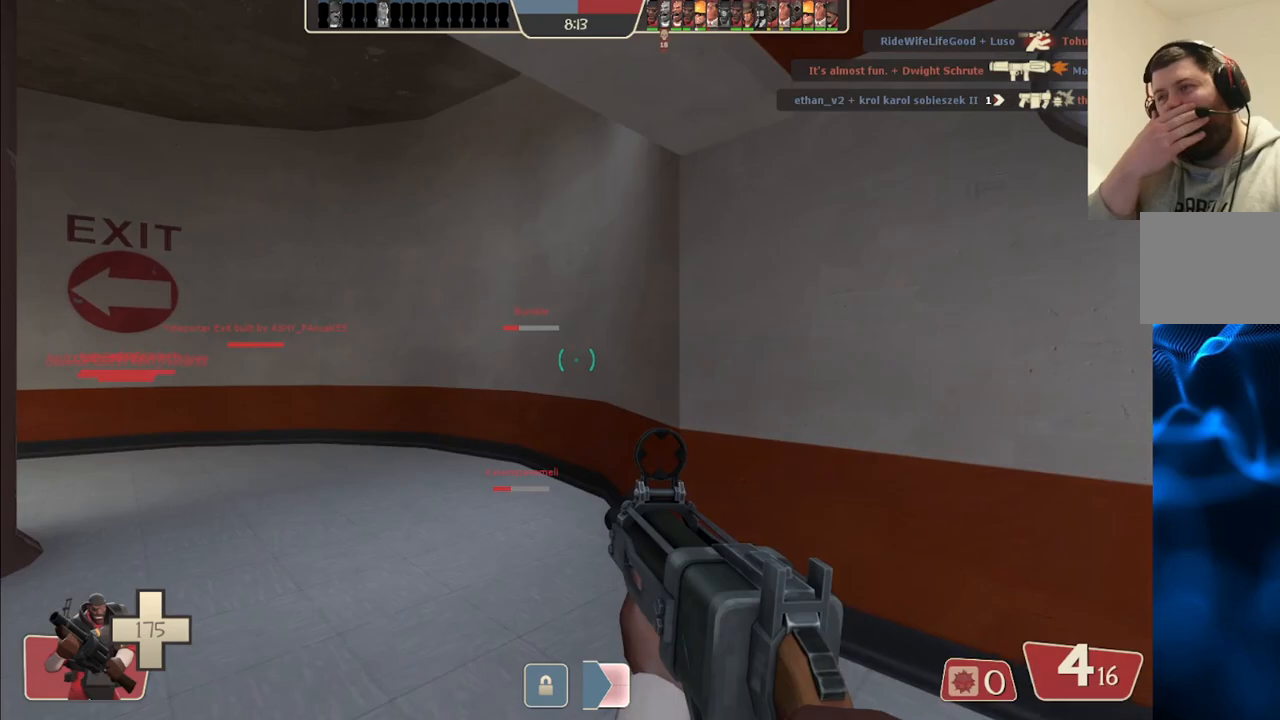
{"buttons": [], "left_stick": "up", "right_stick": "center", "events": []}
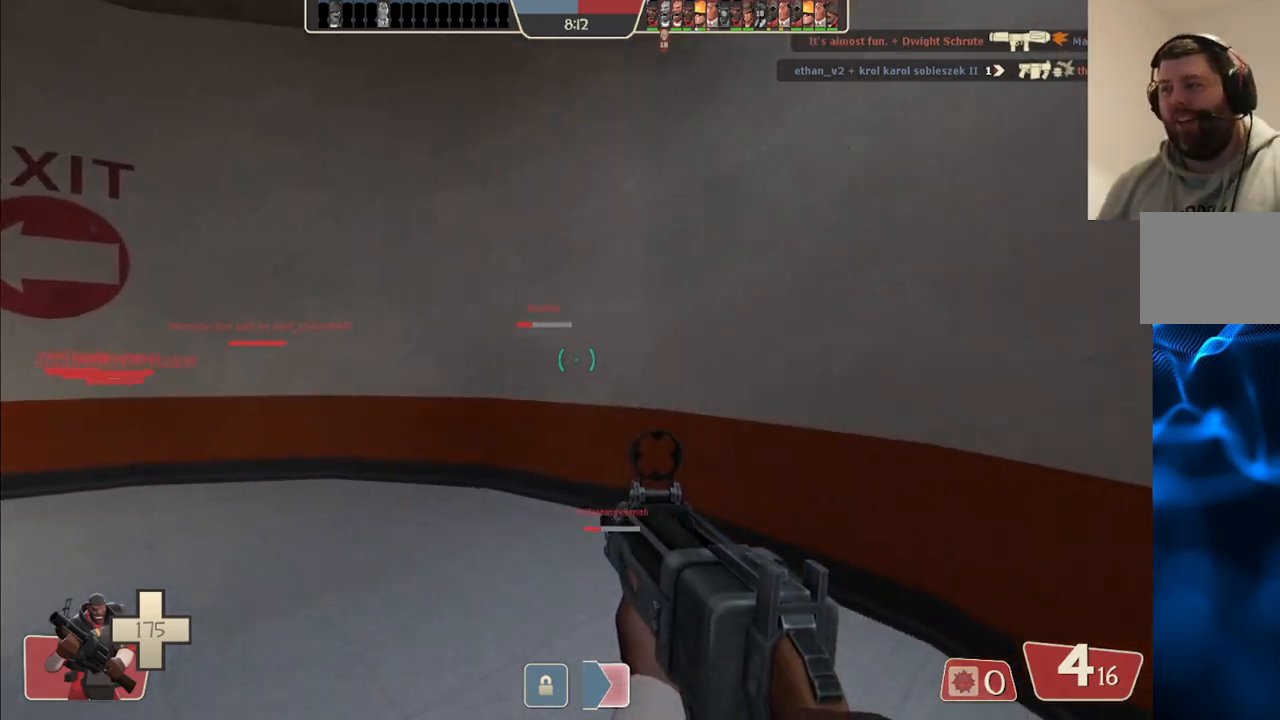
{"buttons": [], "left_stick": "up", "right_stick": "center", "events": [[17, "right_stick", "left"], [167, "right_stick", "center"], [350, "right_stick", "left"], [467, "right_stick", "center"]]}
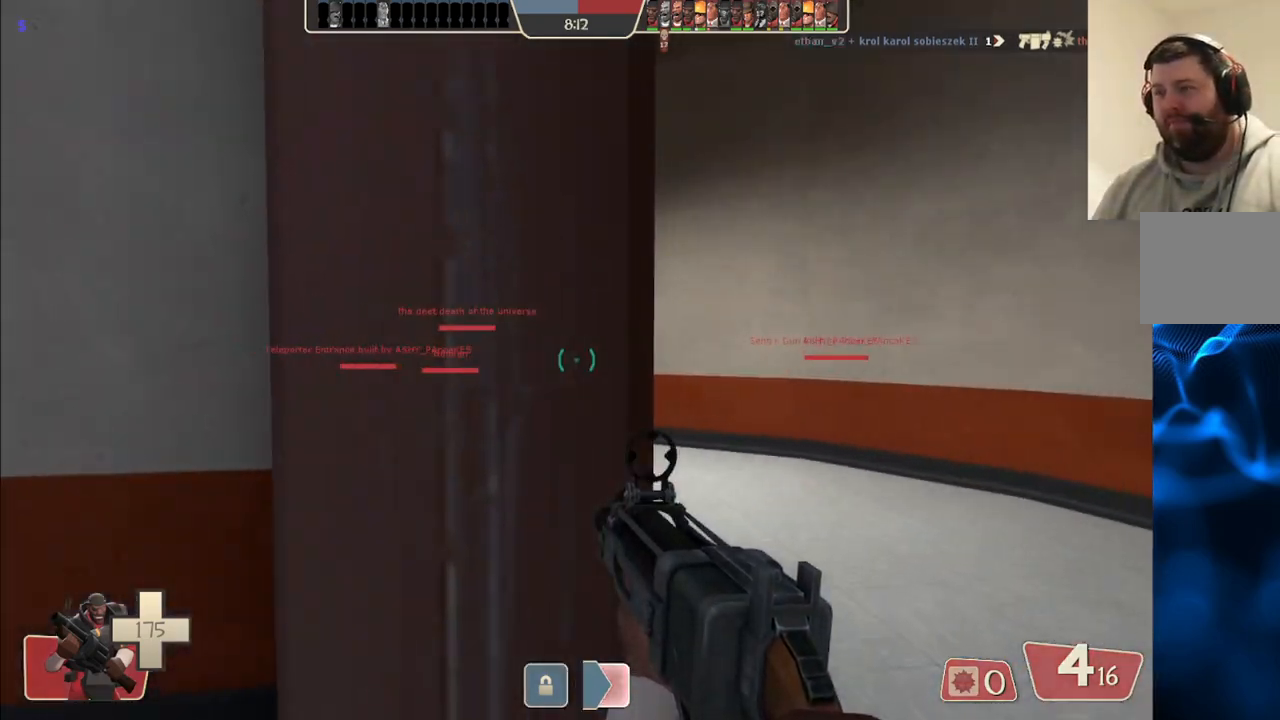
{"buttons": [], "left_stick": "up", "right_stick": "left", "events": [[67, "SQUARE", "down"], [117, "SQUARE", "up"], [150, "left_stick", "up-right"], [200, "SQUARE", "down"], [283, "SQUARE", "up"], [317, "left_stick", "up"], [433, "right_stick", "left"]]}
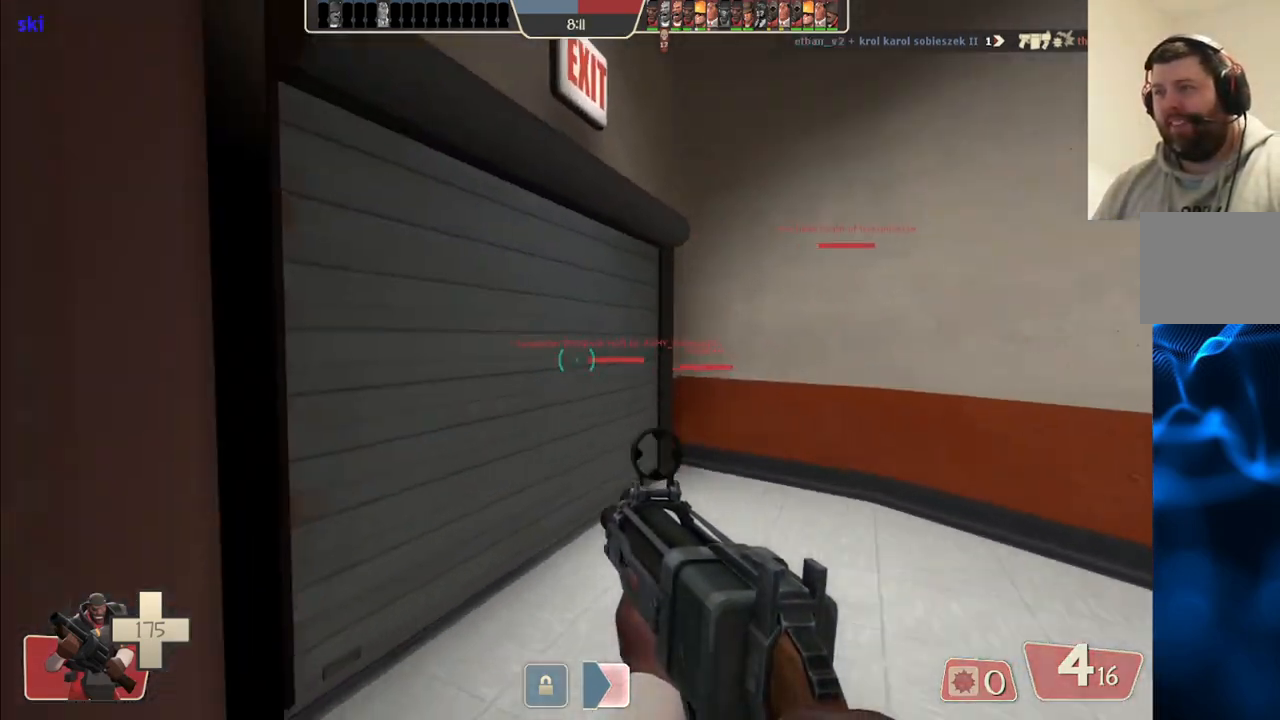
{"buttons": [], "left_stick": "up", "right_stick": "center", "events": [[33, "right_stick", "center"], [133, "SQUARE", "down"], [183, "SQUARE", "up"], [267, "SQUARE", "down"], [350, "SQUARE", "up"]]}
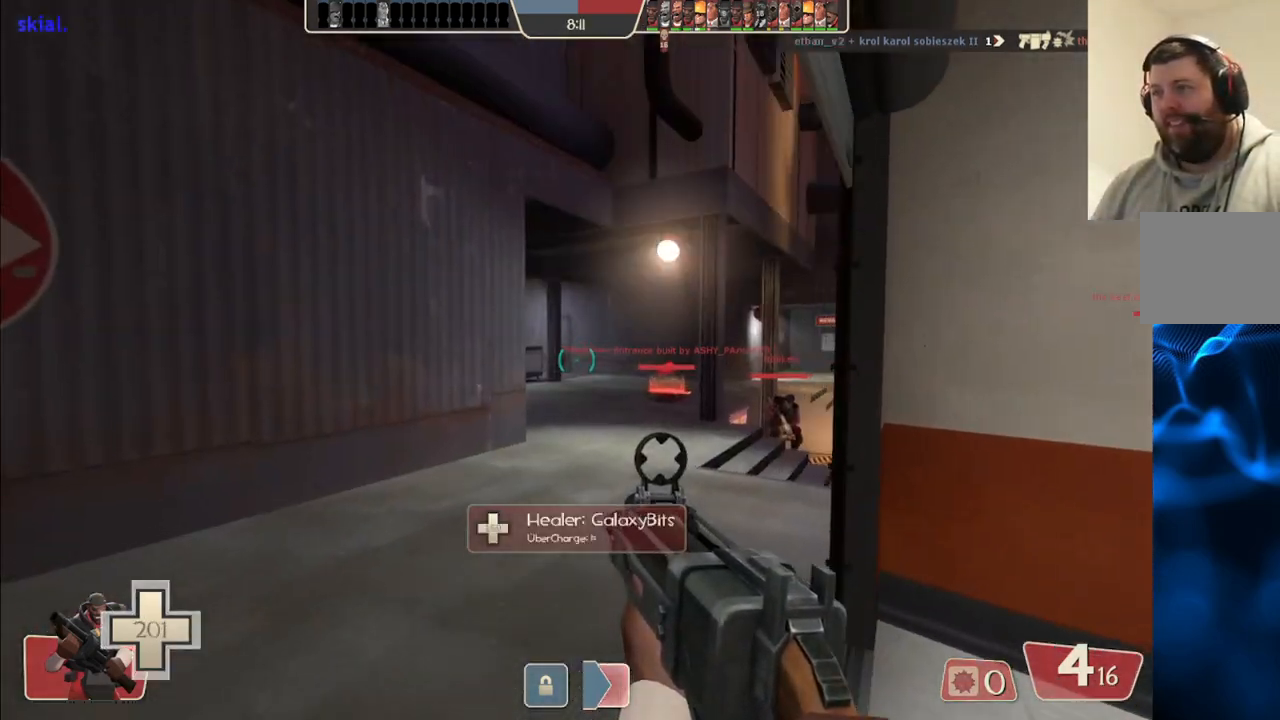
{"buttons": [], "left_stick": "down-left", "right_stick": "center", "events": [[167, "right_stick", "right"], [283, "left_stick", "up-left"], [450, "left_stick", "down-left"], [500, "right_stick", "center"]]}
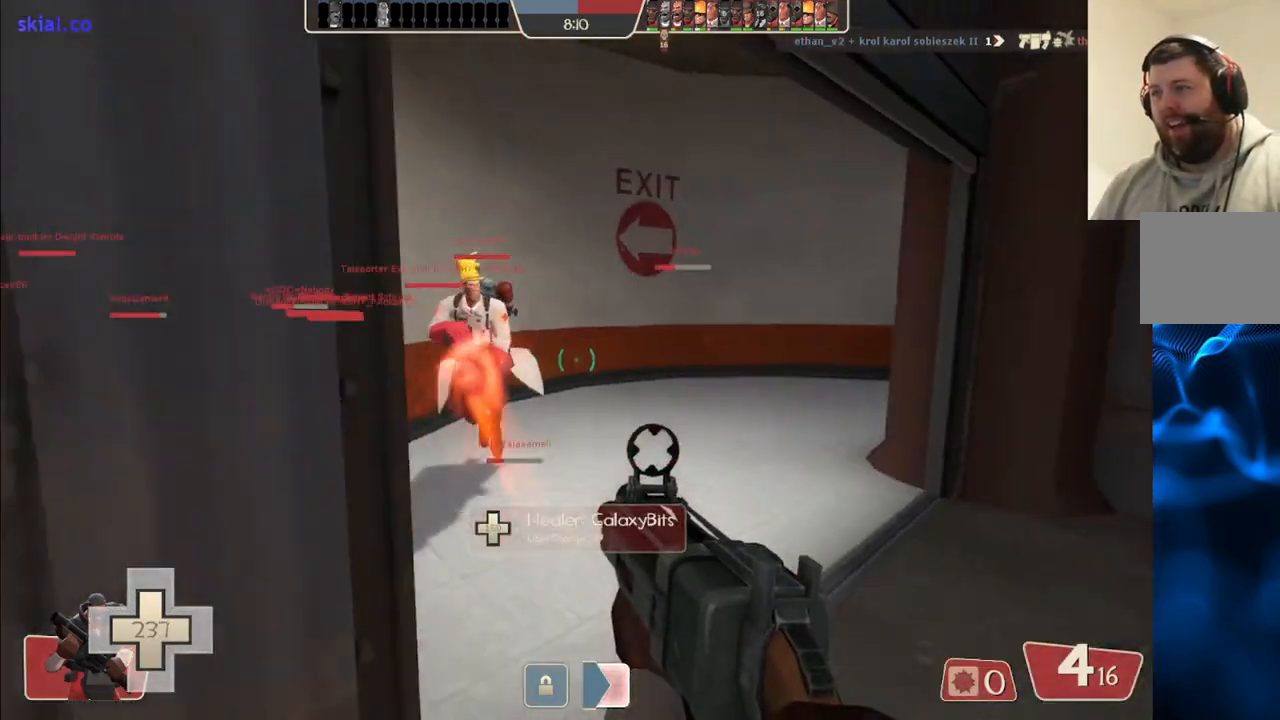
{"buttons": [], "left_stick": "up-left", "right_stick": "center", "events": [[67, "left_stick", "down"], [100, "CIRCLE", "down"], [217, "CIRCLE", "up"], [267, "left_stick", "down-left"], [450, "left_stick", "up-left"]]}
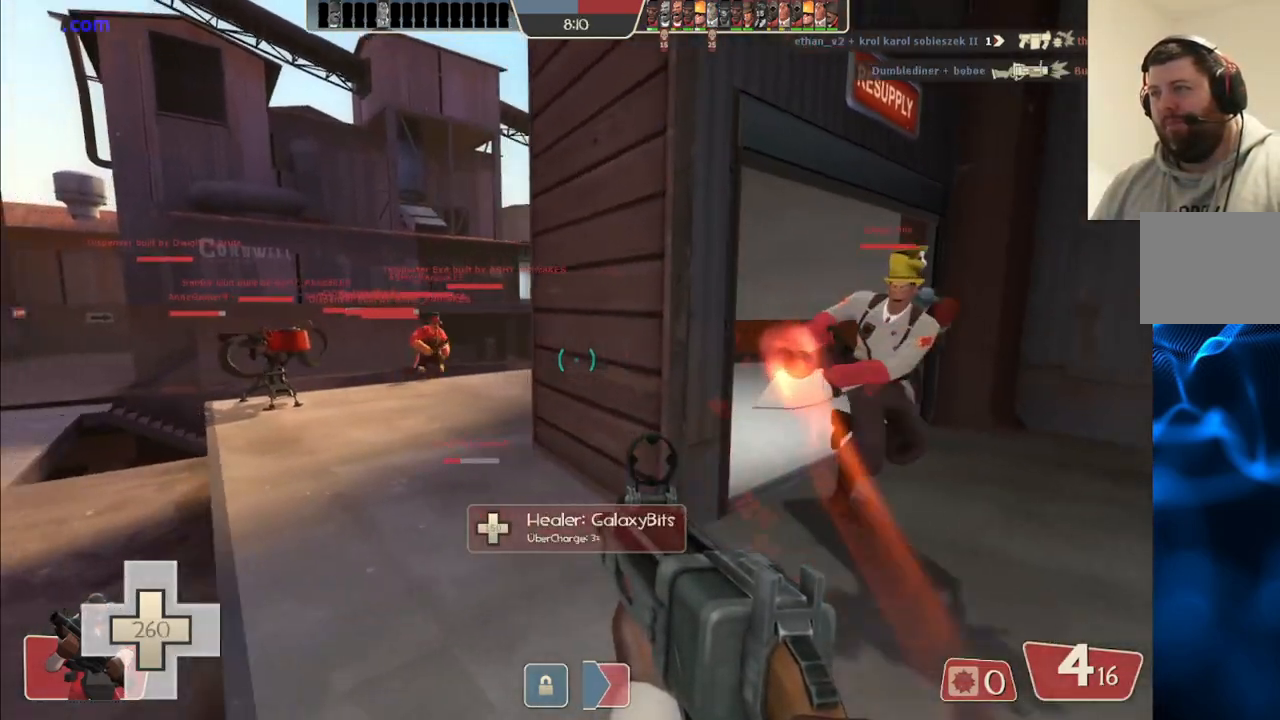
{"buttons": [], "left_stick": "up-left", "right_stick": "left", "events": [[17, "right_stick", "left"], [117, "right_stick", "center"], [433, "right_stick", "left"]]}
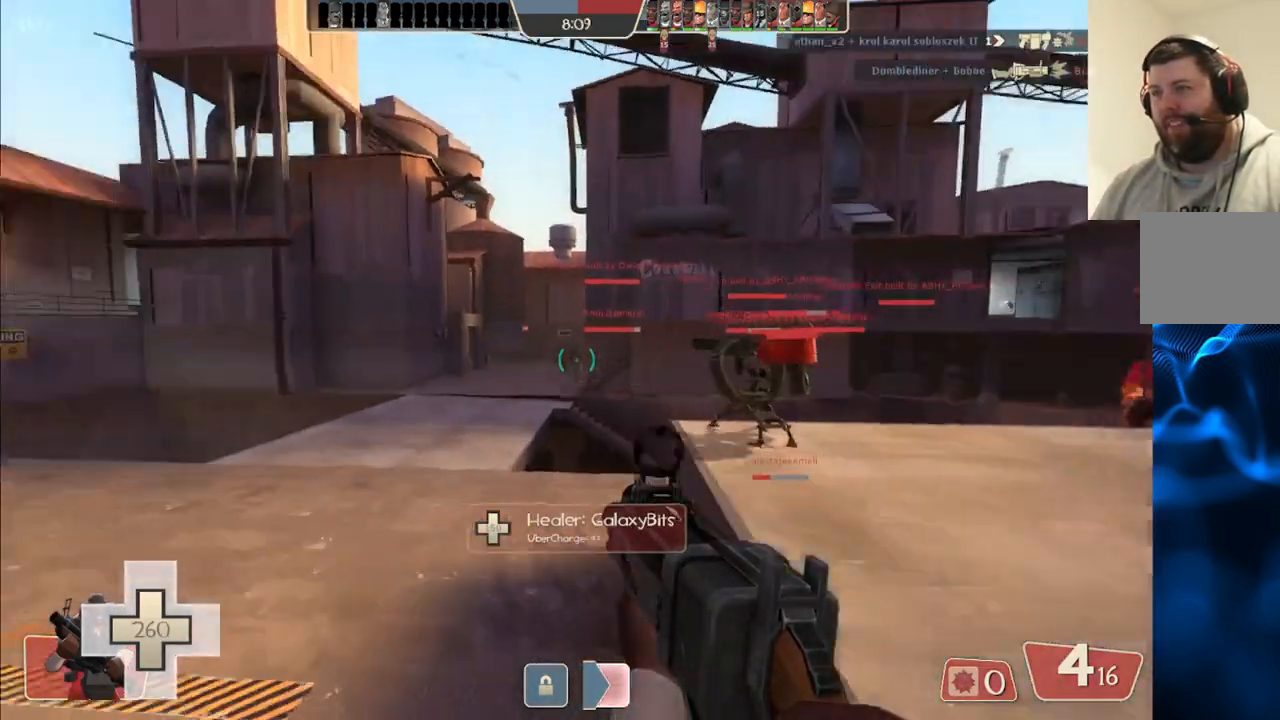
{"buttons": [], "left_stick": "up", "right_stick": "center", "events": [[67, "right_stick", "center"], [83, "left_stick", "up"]]}
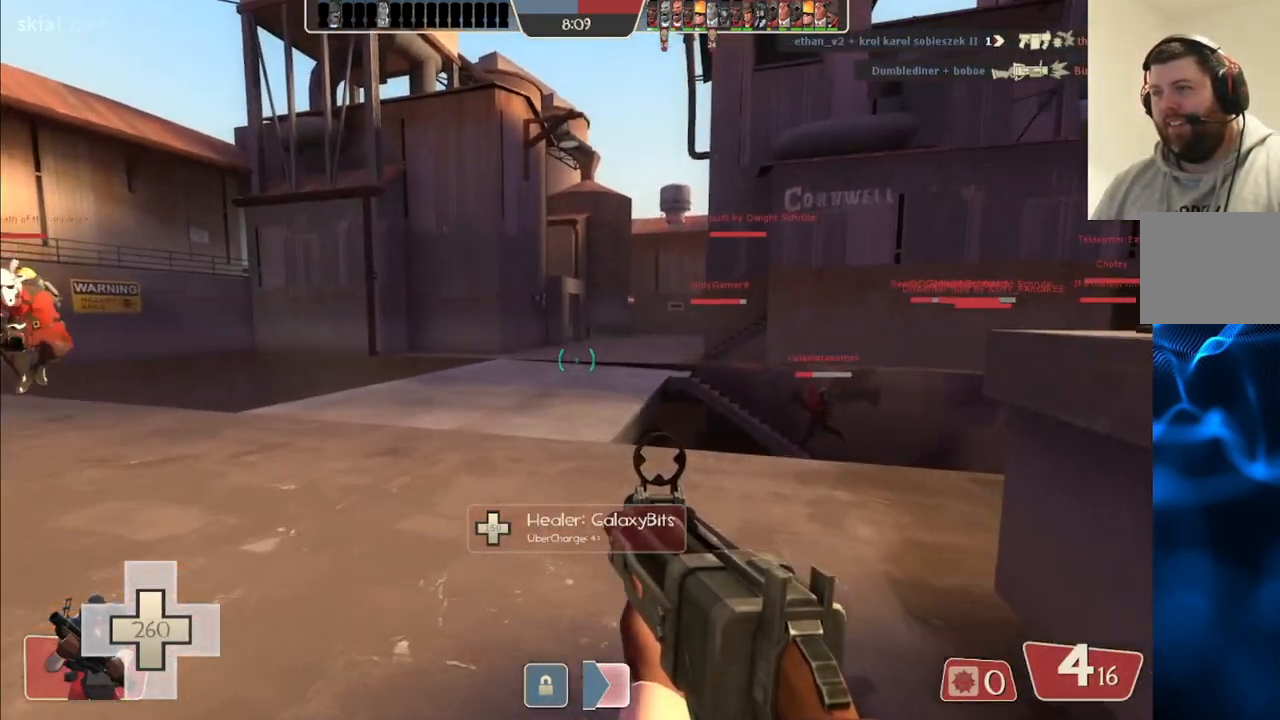
{"buttons": [], "left_stick": "up", "right_stick": "center", "events": [[67, "right_stick", "up-right"], [150, "right_stick", "center"]]}
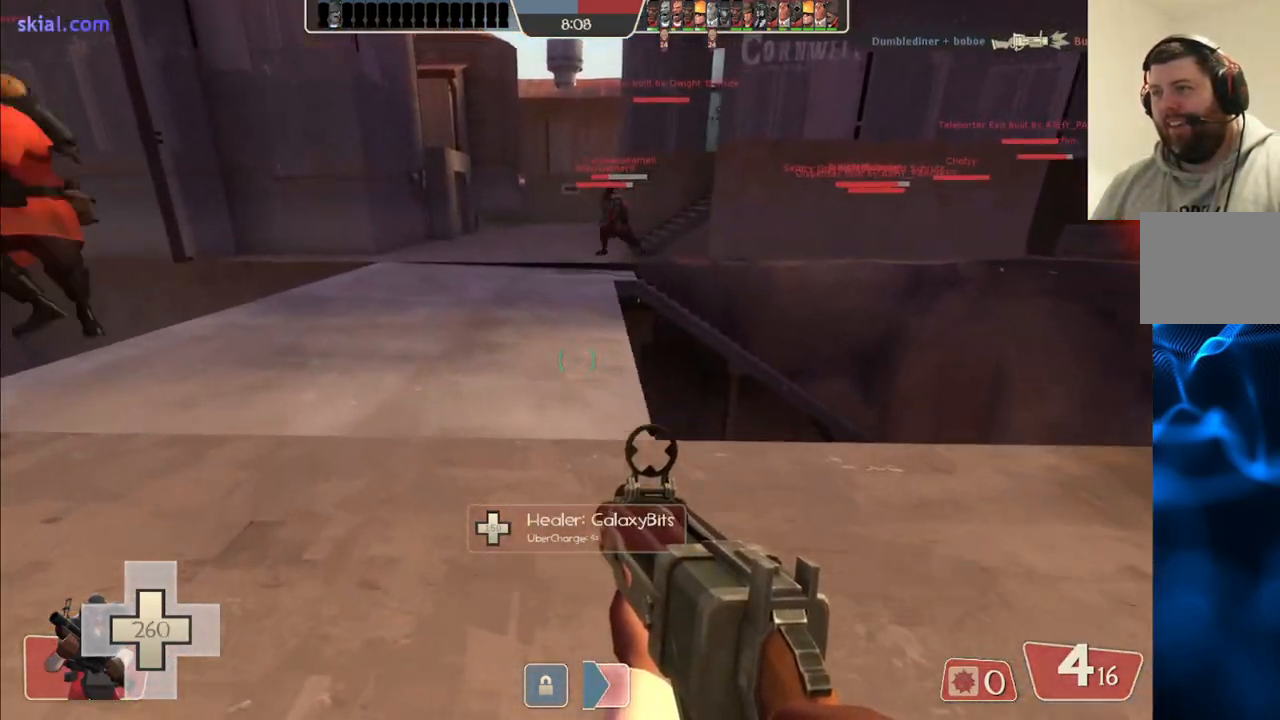
{"buttons": [], "left_stick": "up", "right_stick": "center", "events": [[100, "R2", "down"], [250, "R2", "up"]]}
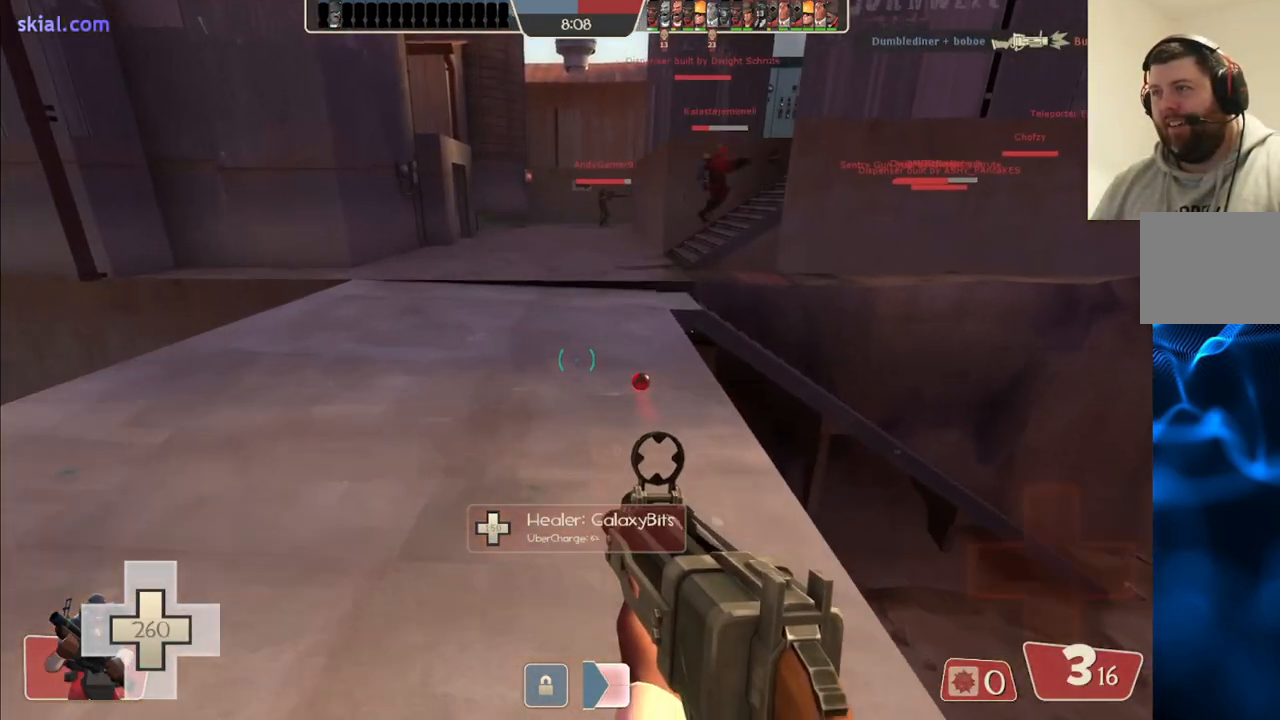
{"buttons": [], "left_stick": "up", "right_stick": "center", "events": []}
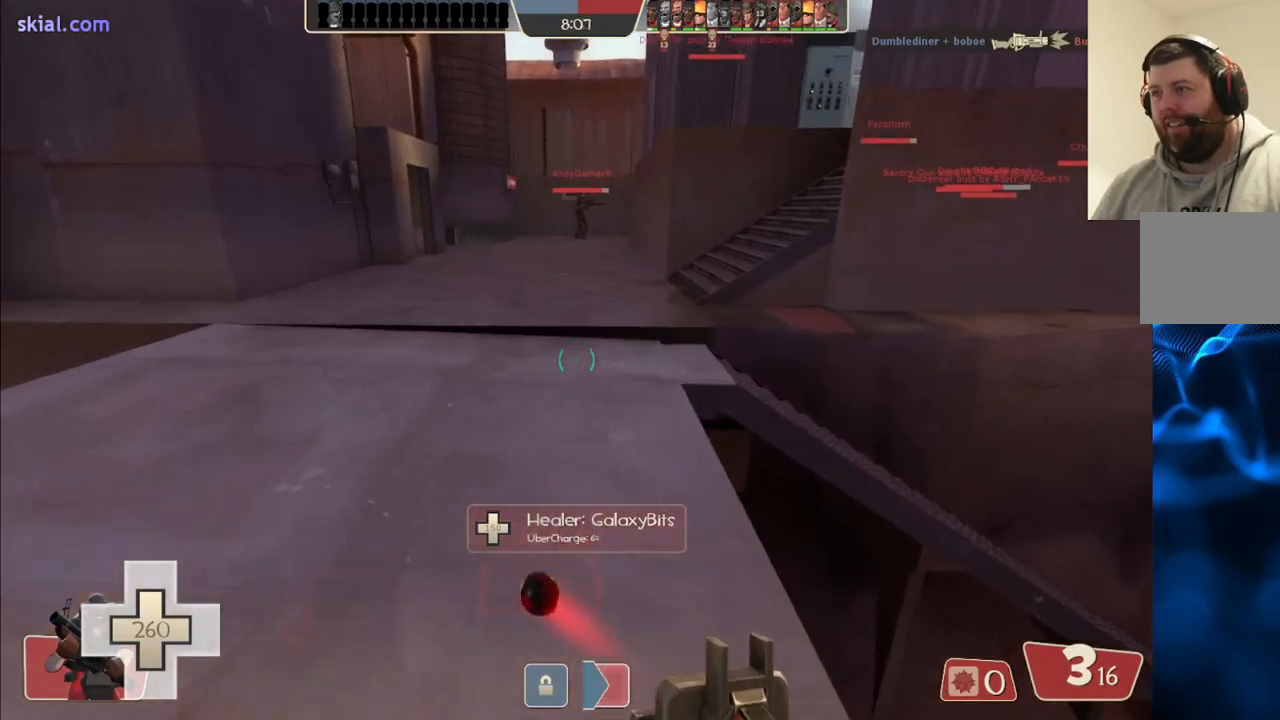
{"buttons": ["CROSS", "L2"], "left_stick": "up", "right_stick": "center", "events": [[300, "L2", "down"], [333, "CROSS", "down"], [433, "CROSS", "up"], [450, "L2", "up"], [483, "CROSS", "down"], [483, "L2", "down"]]}
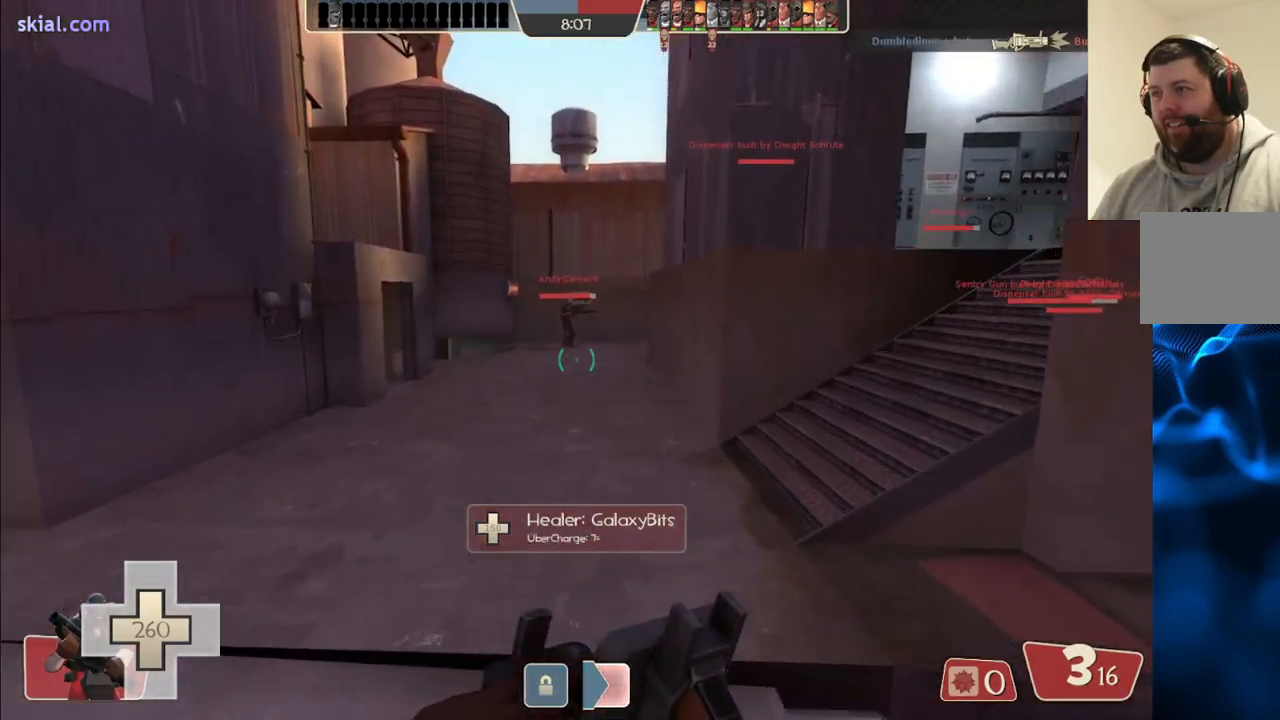
{"buttons": ["CROSS", "L2"], "left_stick": "up", "right_stick": "center", "events": [[83, "CROSS", "up"], [133, "CROSS", "down"], [233, "CROSS", "up"], [300, "CROSS", "down"], [383, "CROSS", "up"], [450, "CROSS", "down"]]}
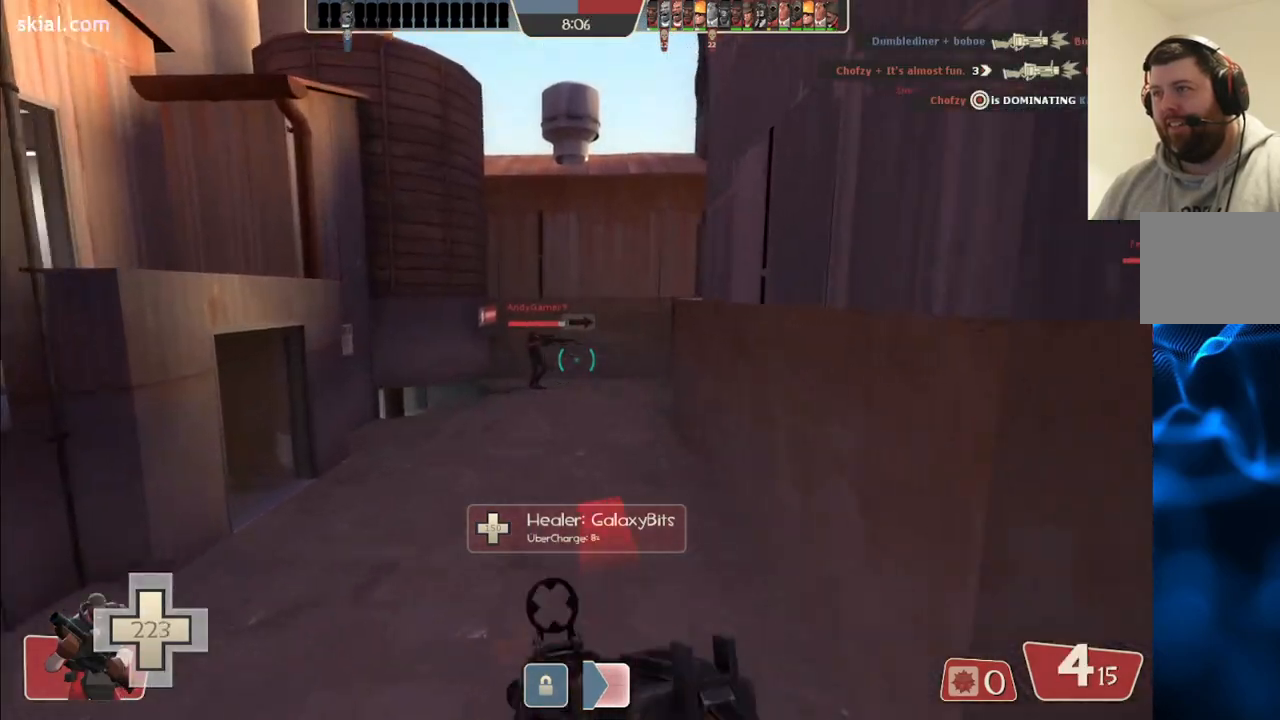
{"buttons": [], "left_stick": "up", "right_stick": "center", "events": [[33, "CROSS", "up"], [83, "L2", "up"]]}
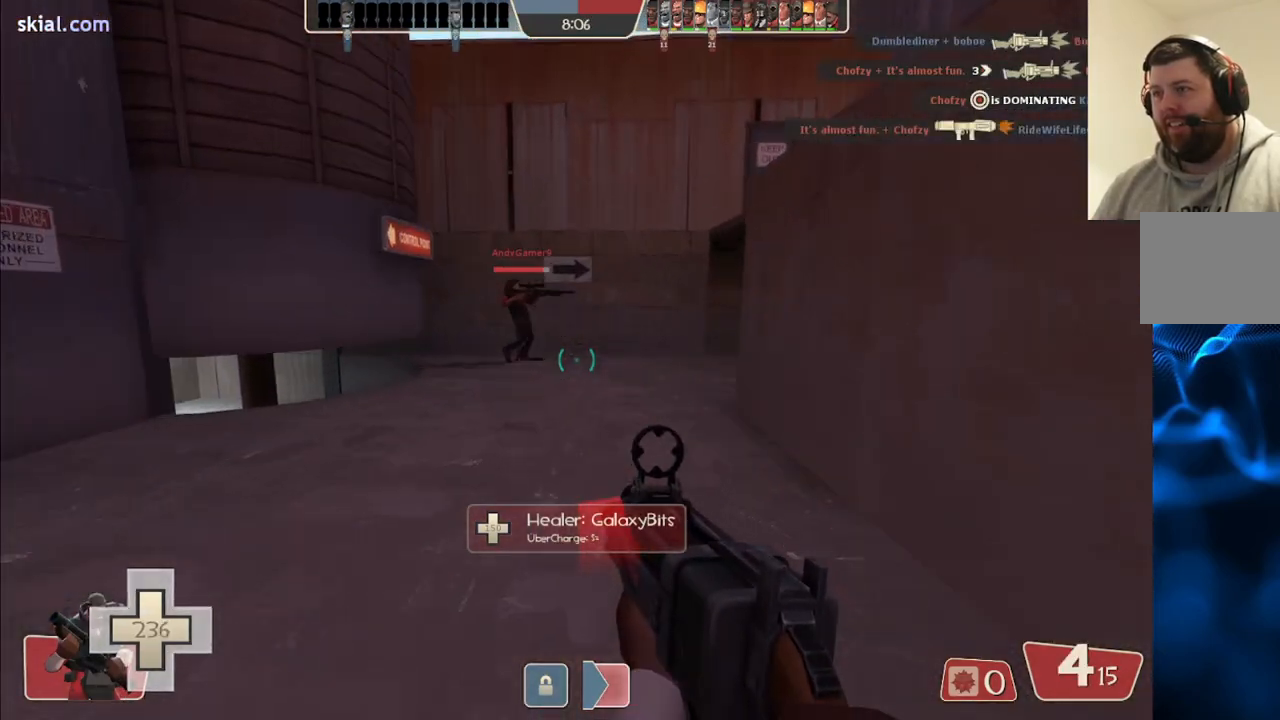
{"buttons": [], "left_stick": "up-left", "right_stick": "right", "events": [[350, "right_stick", "right"], [500, "left_stick", "up-left"]]}
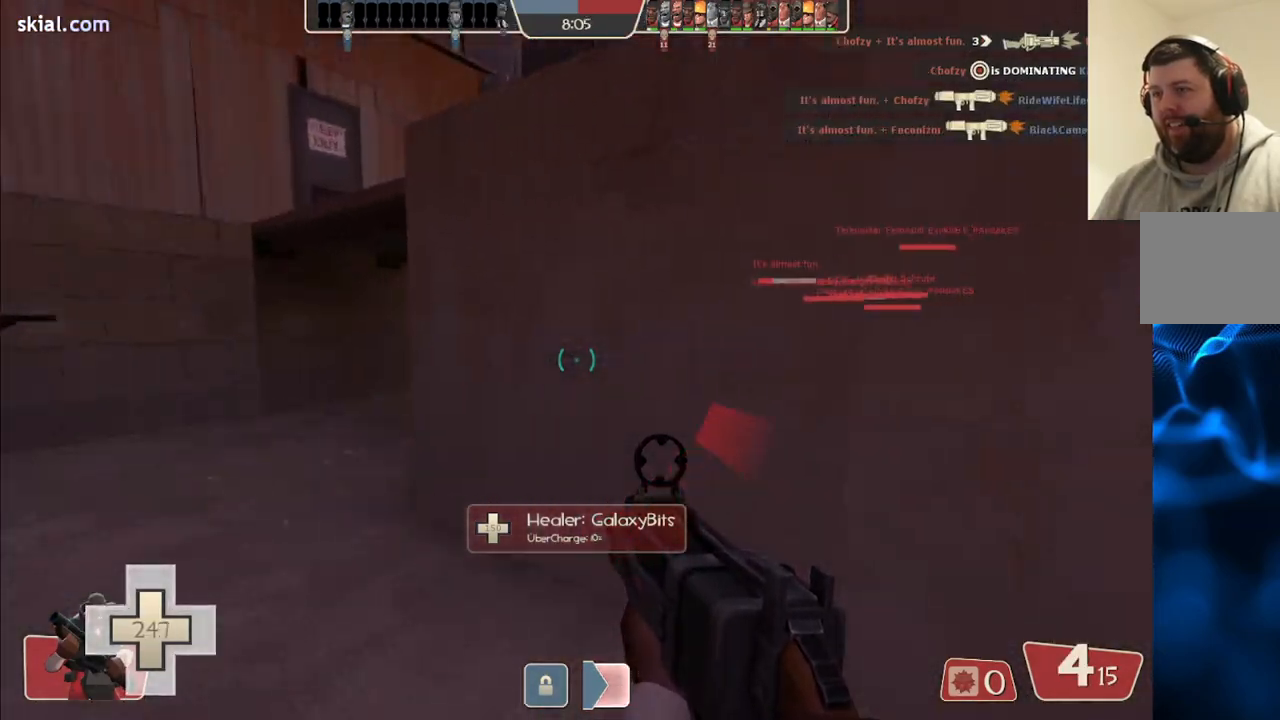
{"buttons": [], "left_stick": "up-left", "right_stick": "right", "events": [[17, "right_stick", "center"], [500, "right_stick", "right"]]}
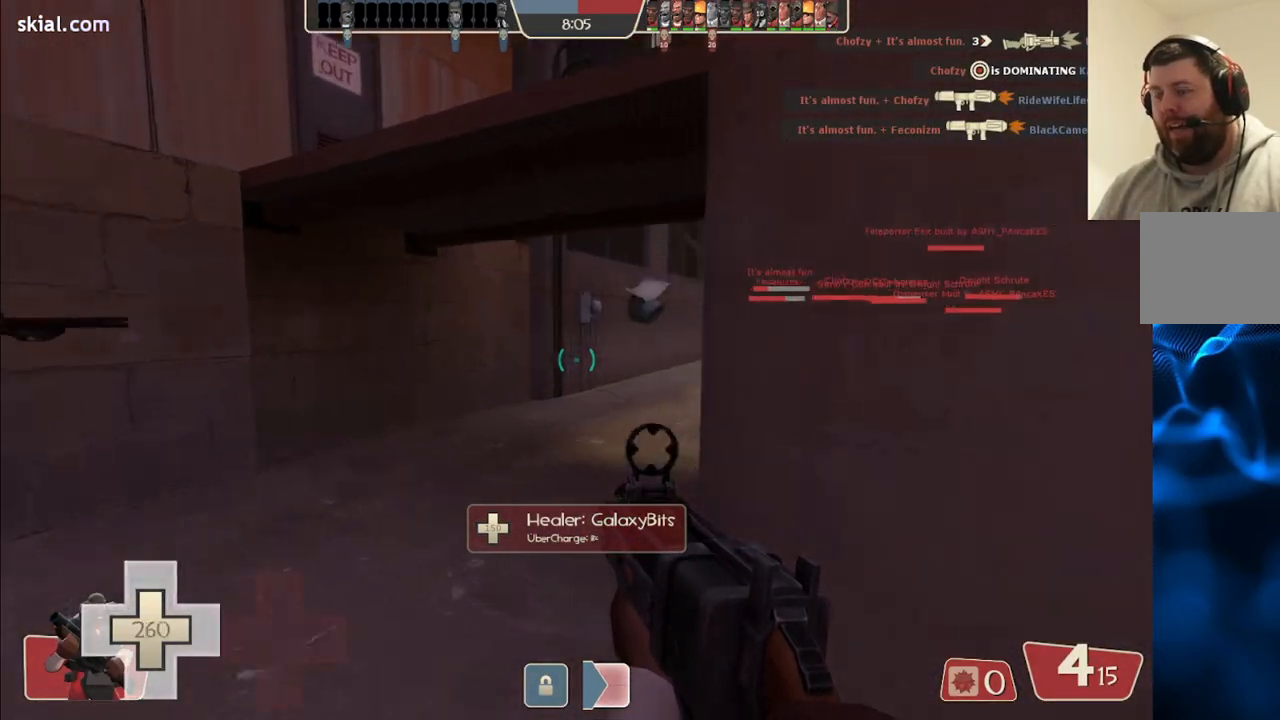
{"buttons": [], "left_stick": "up-left", "right_stick": "center", "events": [[150, "right_stick", "center"]]}
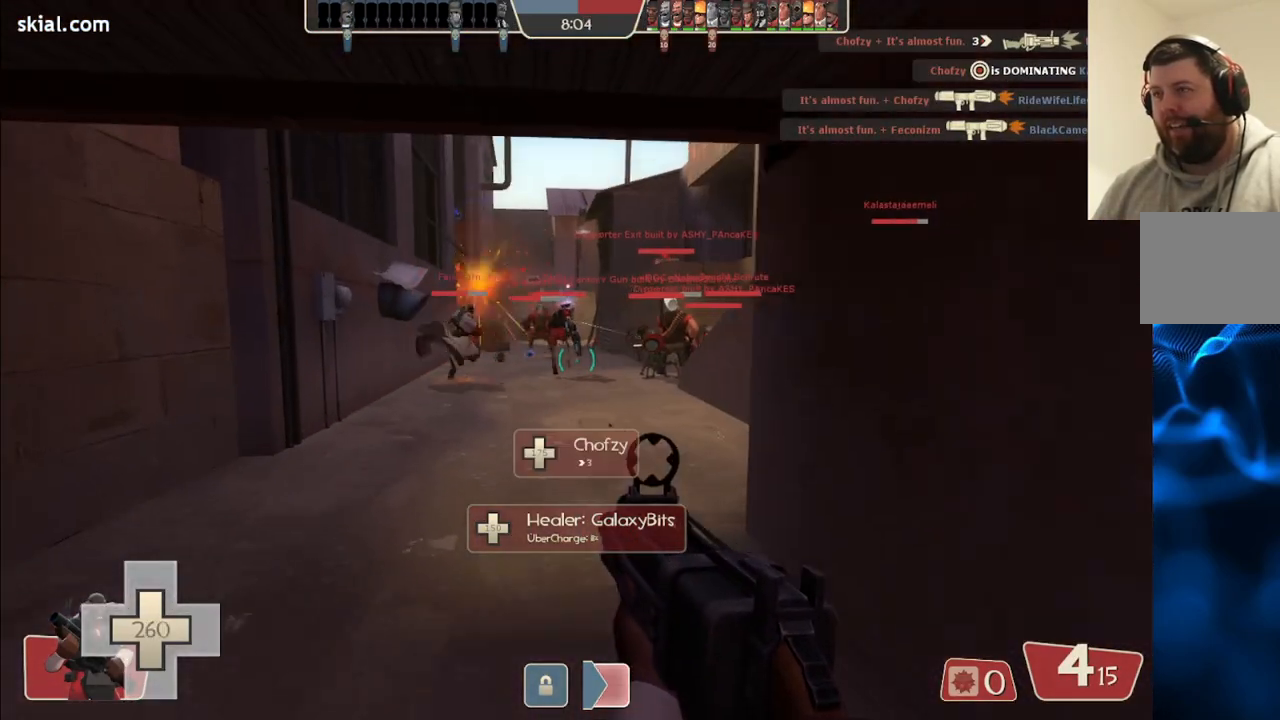
{"buttons": [], "left_stick": "up", "right_stick": "center", "events": [[300, "left_stick", "up"]]}
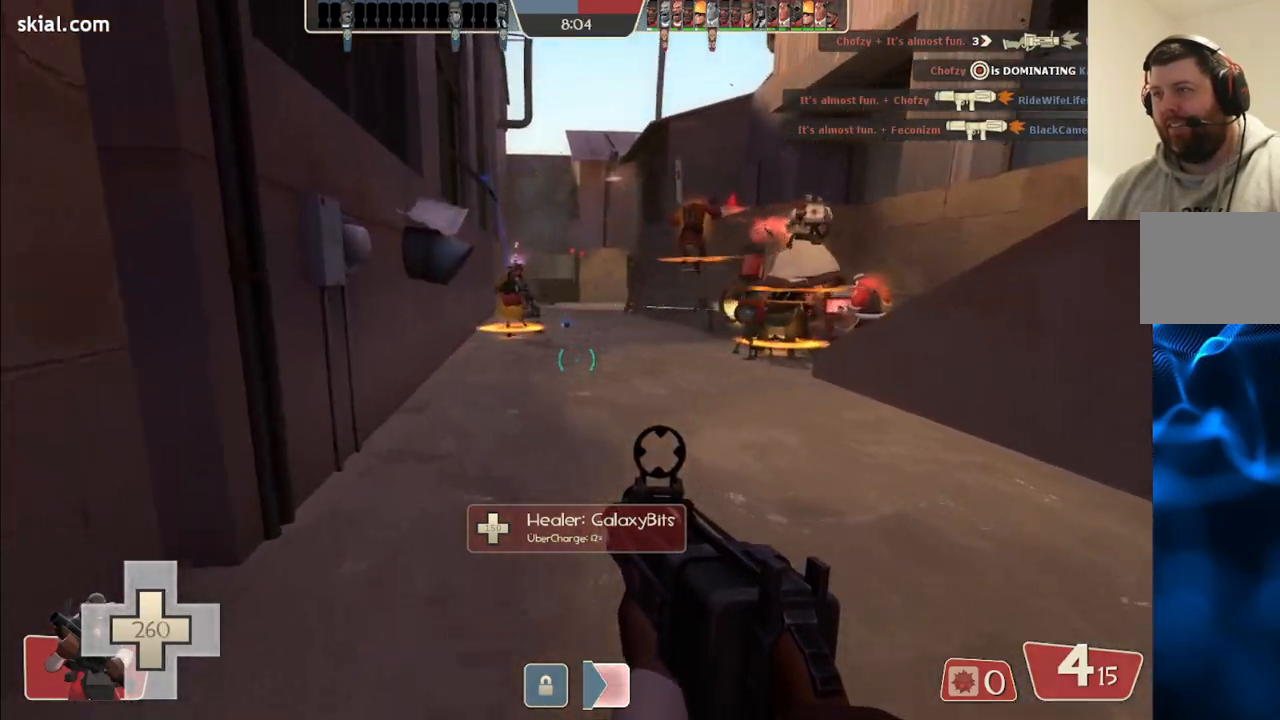
{"buttons": [], "left_stick": "up", "right_stick": "center", "events": [[167, "right_stick", "down"], [250, "right_stick", "center"]]}
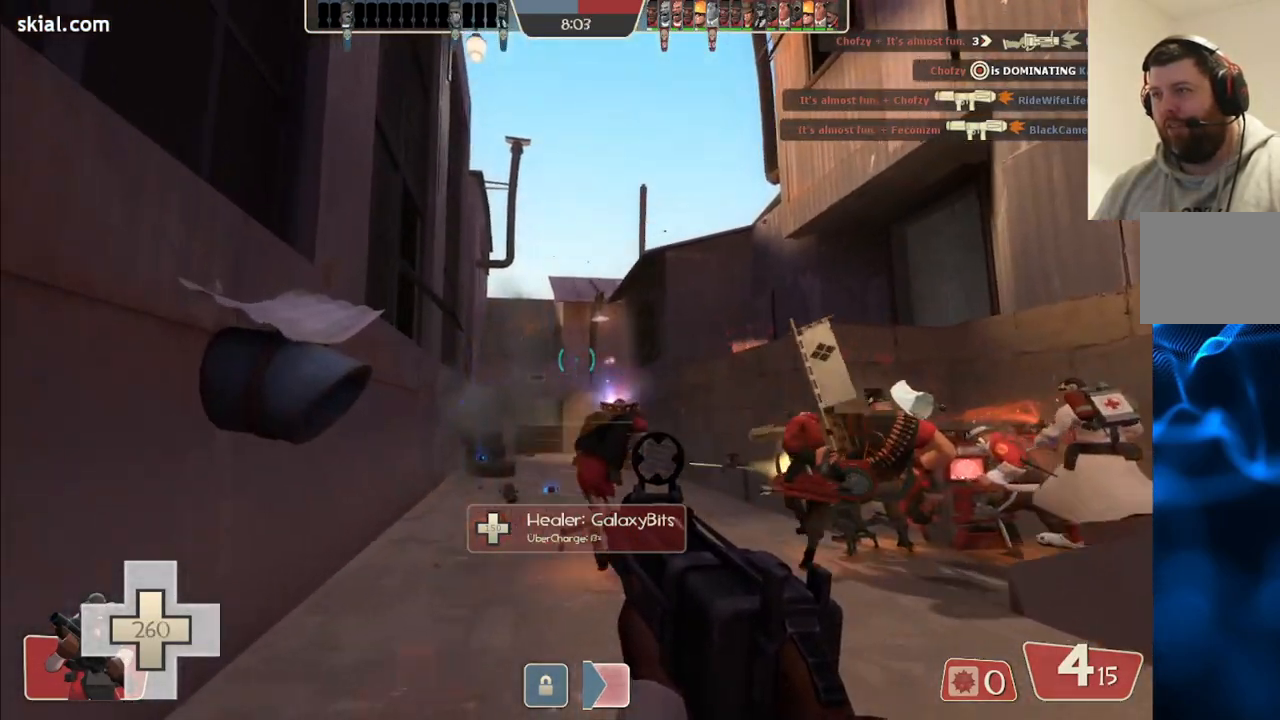
{"buttons": ["R2"], "left_stick": "up", "right_stick": "center", "events": [[100, "R2", "down"]]}
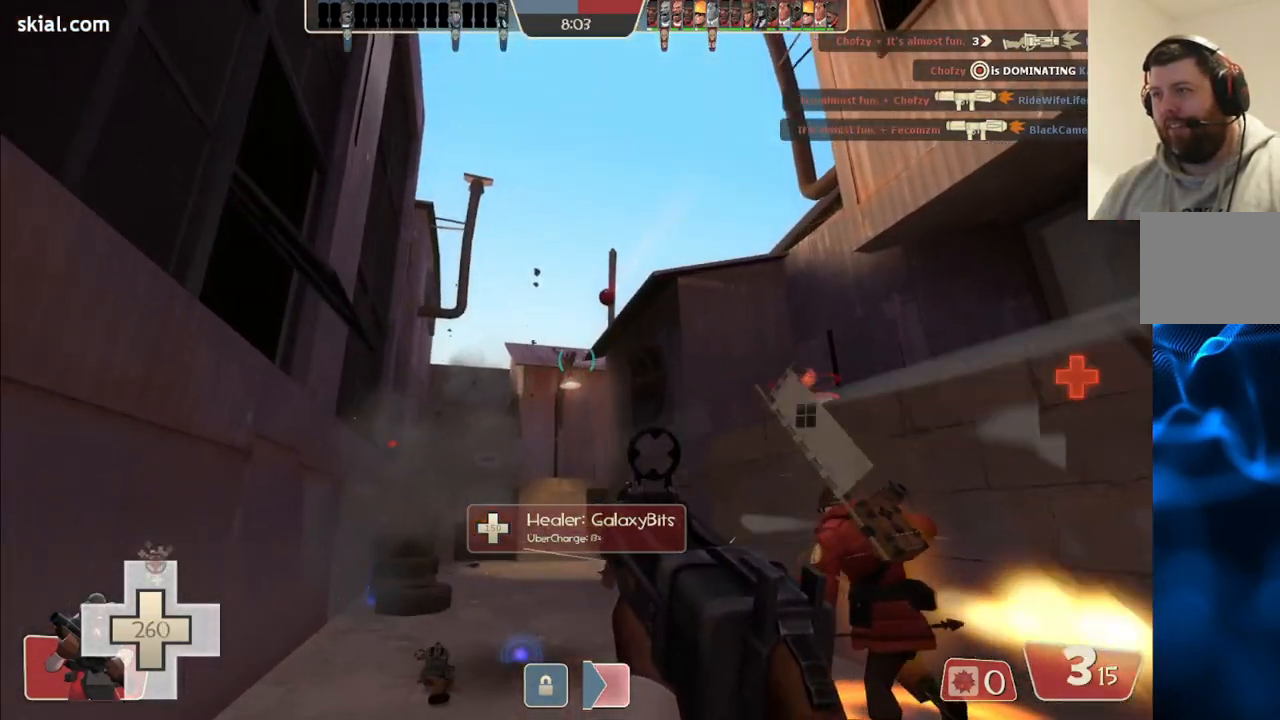
{"buttons": ["R2"], "left_stick": "down", "right_stick": "center", "events": [[317, "left_stick", "right"], [367, "left_stick", "down-right"], [467, "left_stick", "down"]]}
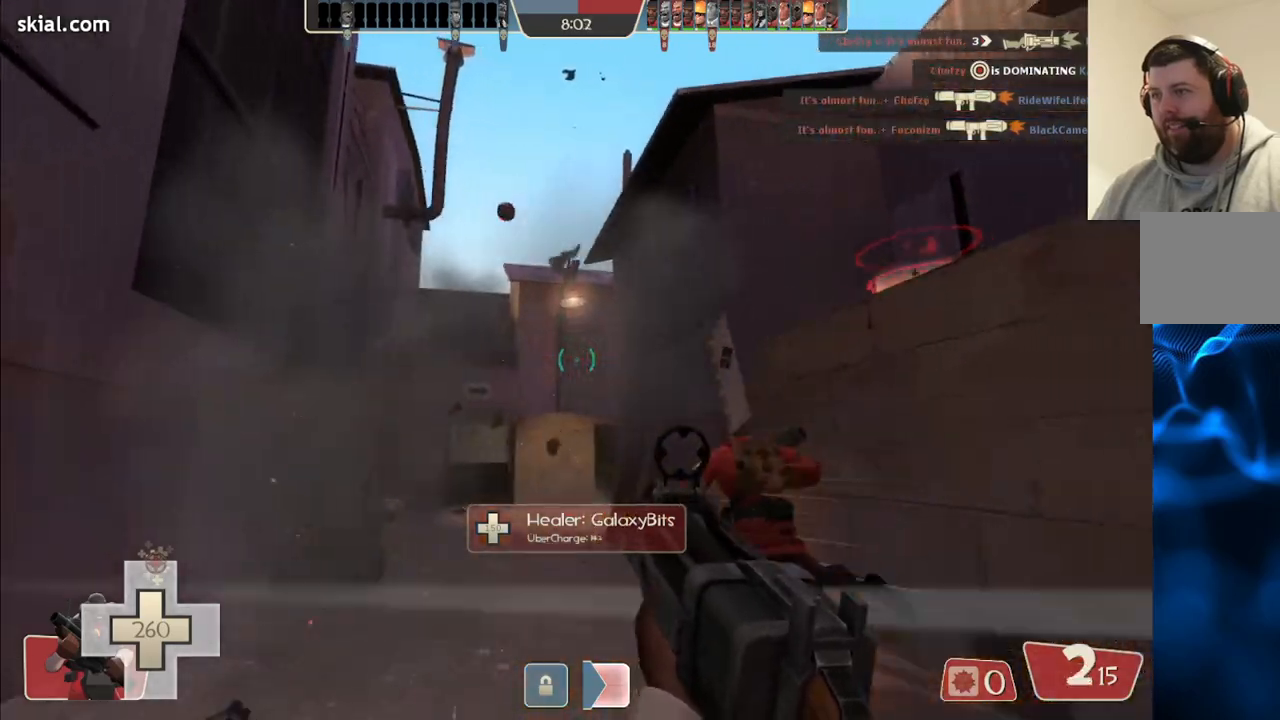
{"buttons": ["SQUARE"], "left_stick": "up-right", "right_stick": "center", "events": [[150, "left_stick", "down-right"], [267, "R2", "up"], [317, "left_stick", "right"], [383, "SQUARE", "down"], [433, "left_stick", "up-right"]]}
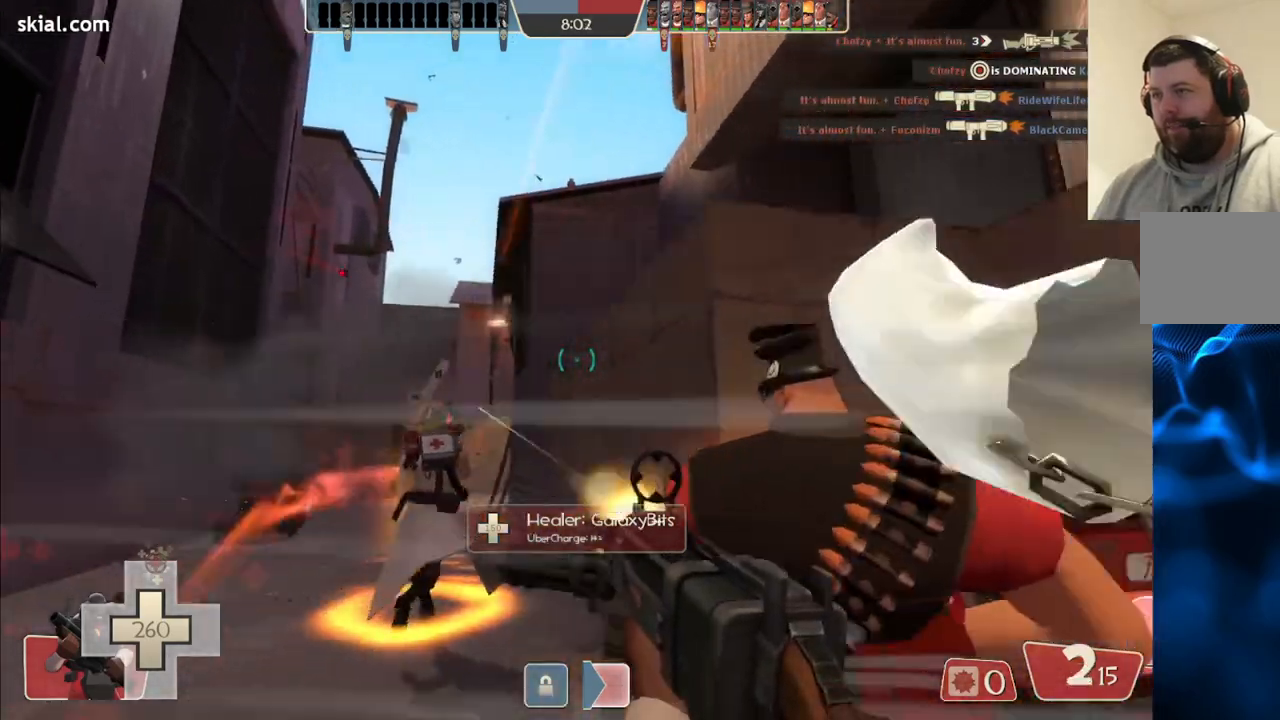
{"buttons": [], "left_stick": "up", "right_stick": "center", "events": [[117, "SQUARE", "up"], [183, "SQUARE", "down"], [267, "SQUARE", "up"], [333, "SQUARE", "down"], [383, "left_stick", "up"], [417, "SQUARE", "up"]]}